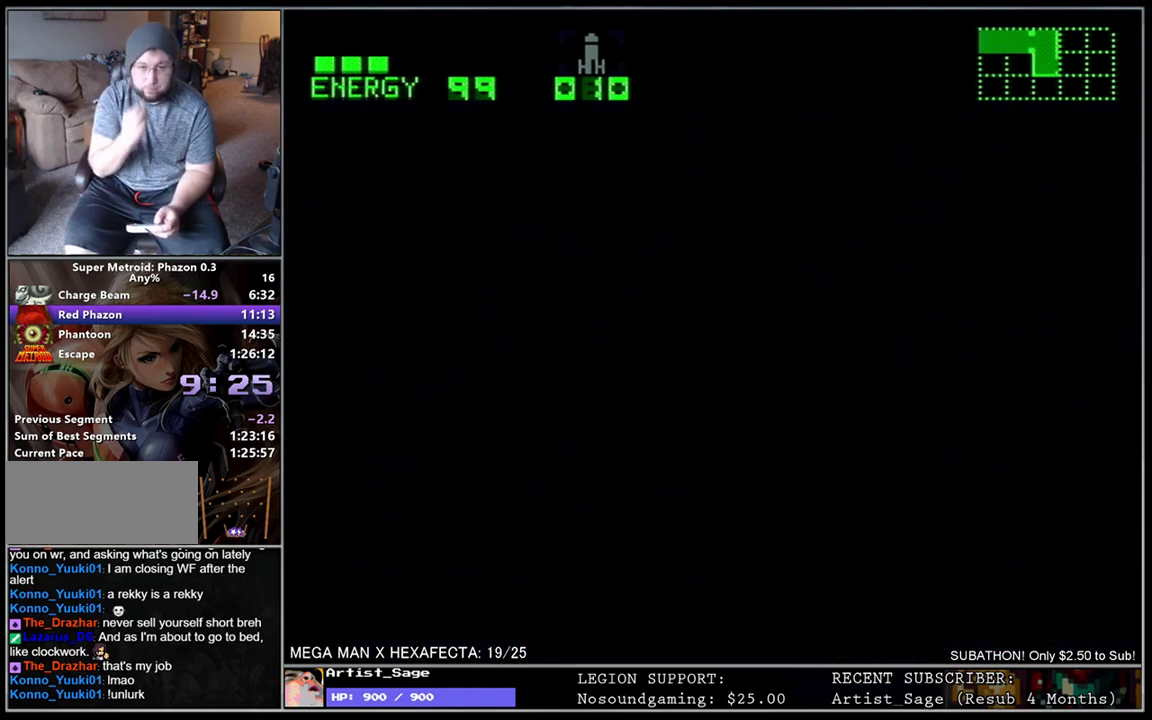
Gameplay with a controller (Nintendo layout); each line is a JSON object with the inputs held at the frame after it. "events" lists button and stick changes between this image and that frame as [ms after this image, input, new state], when the widget could be followed in between. Not read: DPAD_UP L3 R3.
{"buttons": ["L1", "DPAD_RIGHT"], "events": [[117, "L1", "down"], [183, "DPAD_RIGHT", "down"]]}
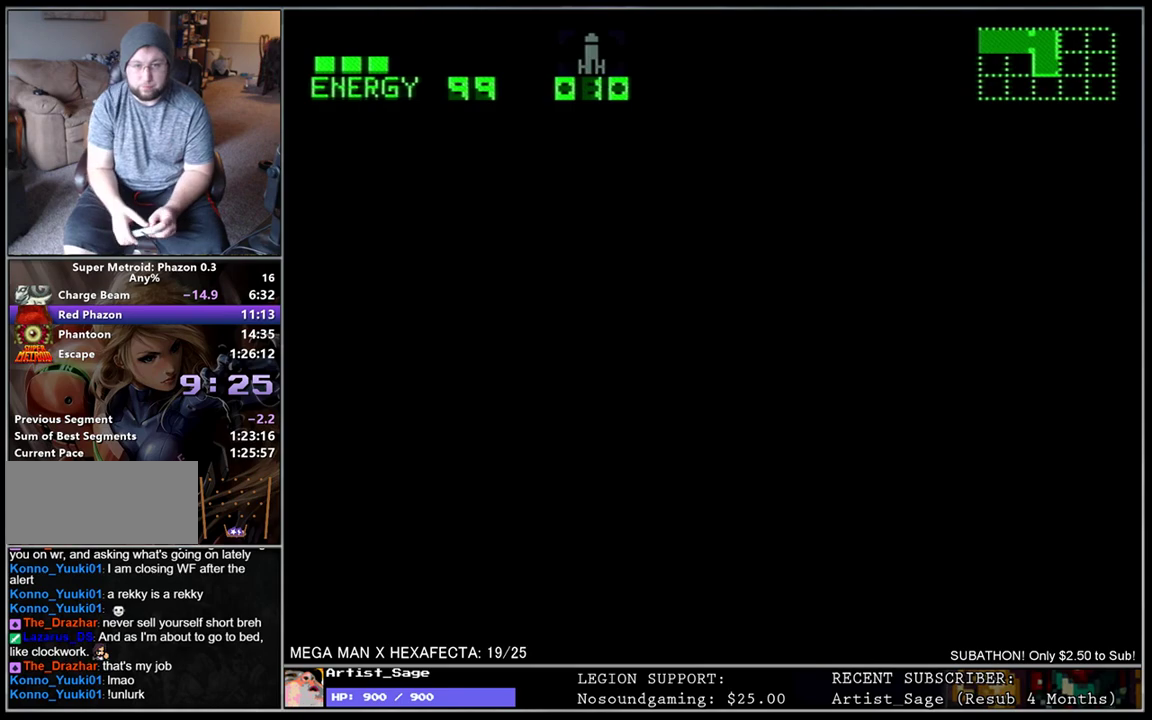
{"buttons": ["L1", "DPAD_RIGHT"], "events": []}
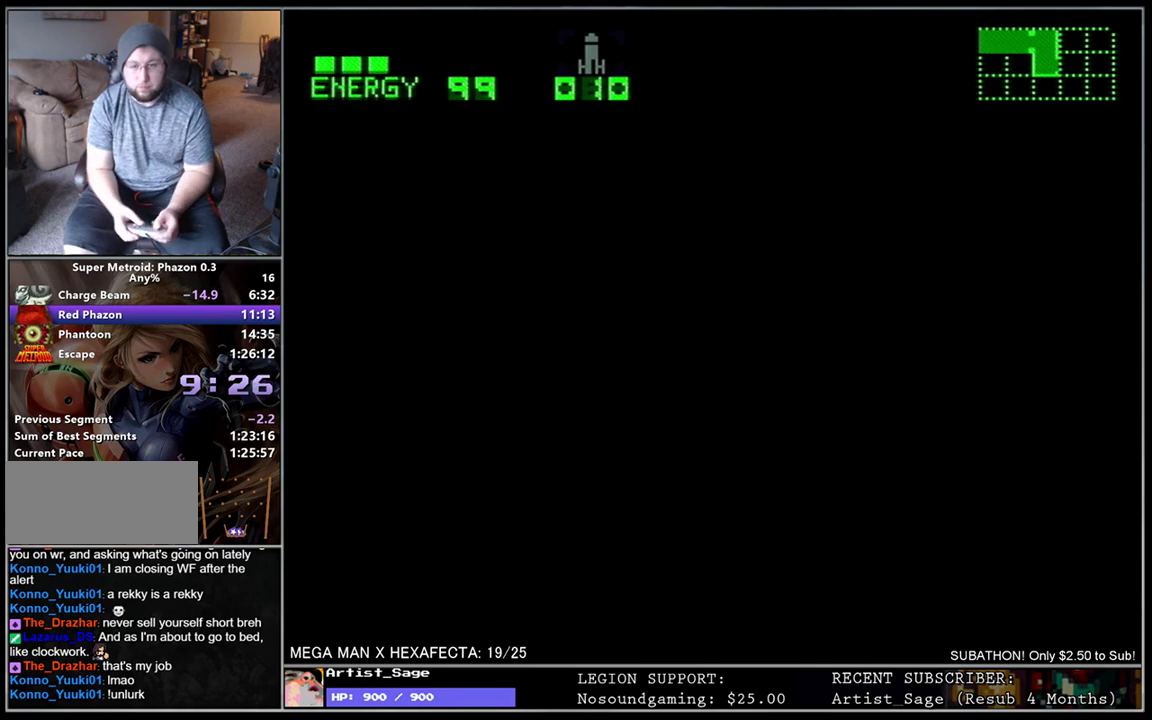
{"buttons": ["L1", "DPAD_RIGHT"], "events": []}
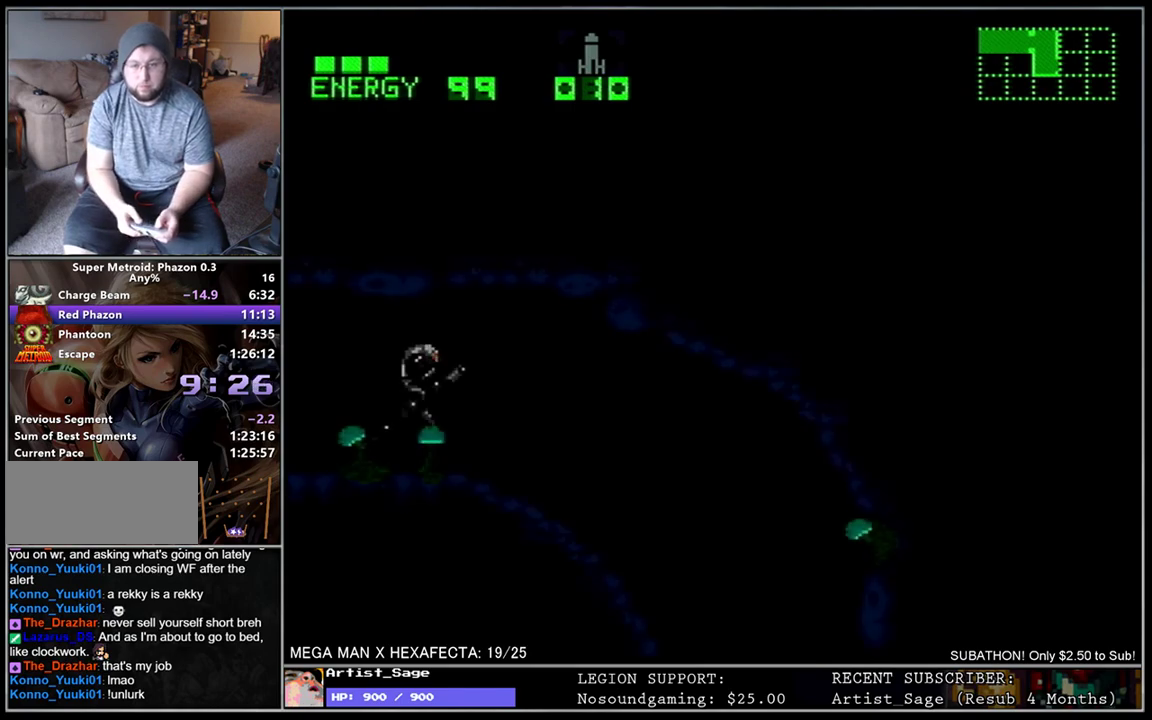
{"buttons": ["L1"], "events": [[333, "X", "down"], [433, "X", "up"], [483, "DPAD_RIGHT", "up"]]}
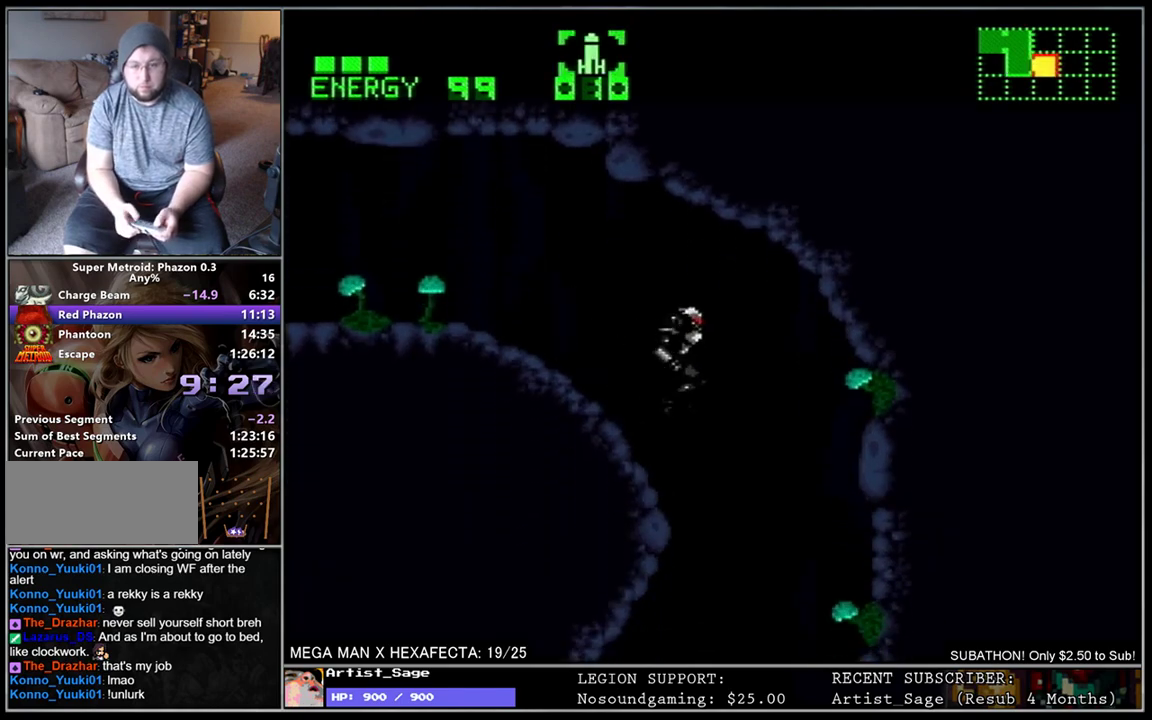
{"buttons": ["L1", "DPAD_LEFT"], "events": [[83, "DPAD_LEFT", "down"], [217, "DPAD_LEFT", "up"], [233, "L1", "up"], [417, "DPAD_LEFT", "down"], [450, "L1", "down"]]}
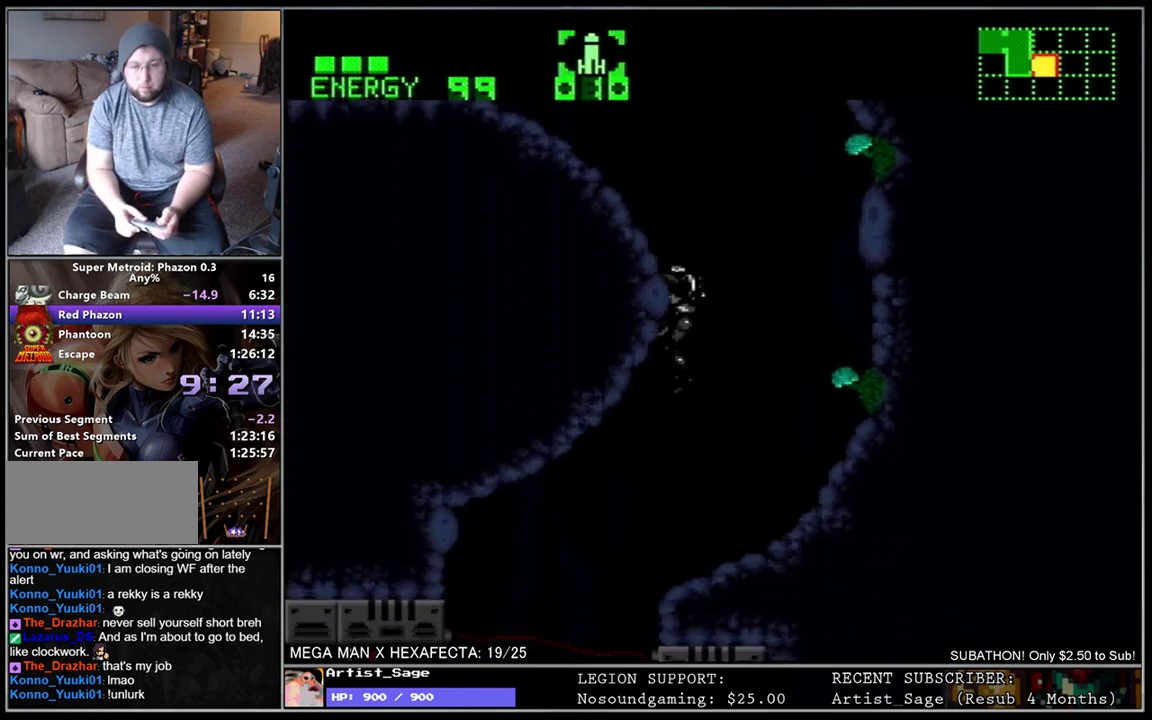
{"buttons": ["L1"], "events": [[267, "DPAD_LEFT", "up"], [300, "DPAD_RIGHT", "down"], [483, "DPAD_RIGHT", "up"]]}
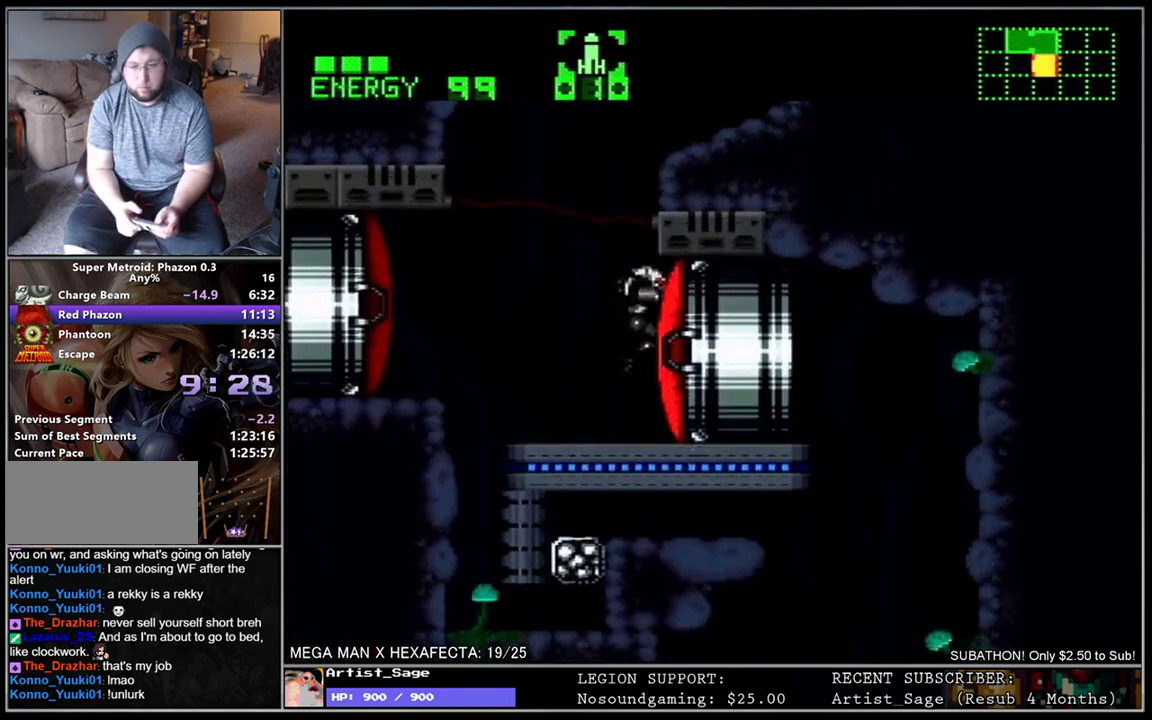
{"buttons": ["L1", "DPAD_RIGHT"], "events": [[17, "L1", "up"], [67, "Y", "down"], [167, "Y", "up"], [283, "Y", "down"], [383, "Y", "up"], [467, "DPAD_RIGHT", "down"], [483, "L1", "down"]]}
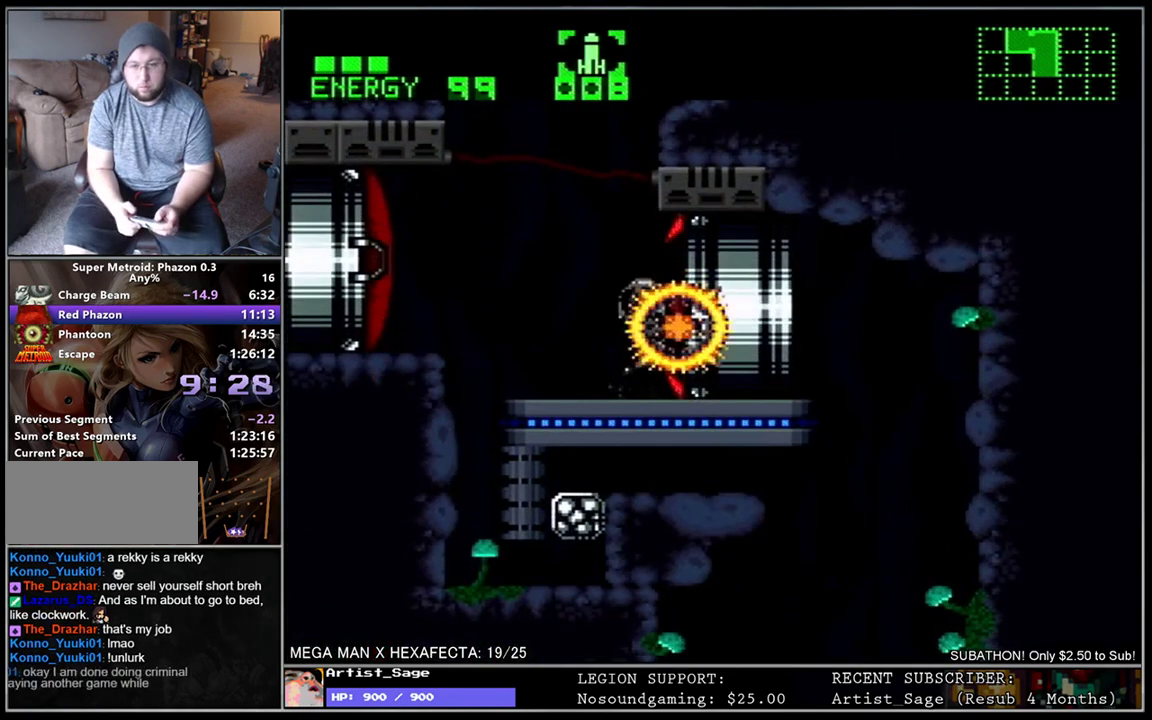
{"buttons": ["L1"], "events": [[33, "A", "down"], [133, "A", "up"], [483, "DPAD_RIGHT", "up"]]}
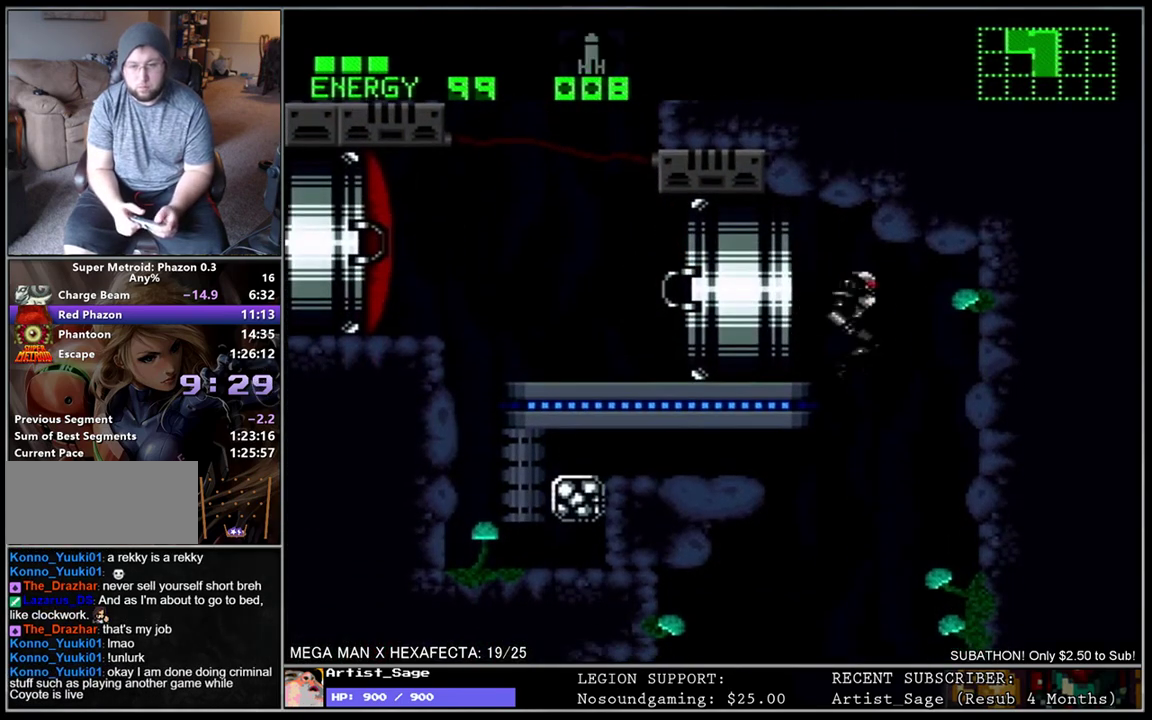
{"buttons": ["L1", "DPAD_LEFT"], "events": [[50, "DPAD_LEFT", "down"], [150, "DPAD_LEFT", "up"], [183, "DPAD_RIGHT", "down"], [267, "DPAD_RIGHT", "up"], [283, "L1", "up"], [417, "DPAD_LEFT", "down"], [433, "L1", "down"]]}
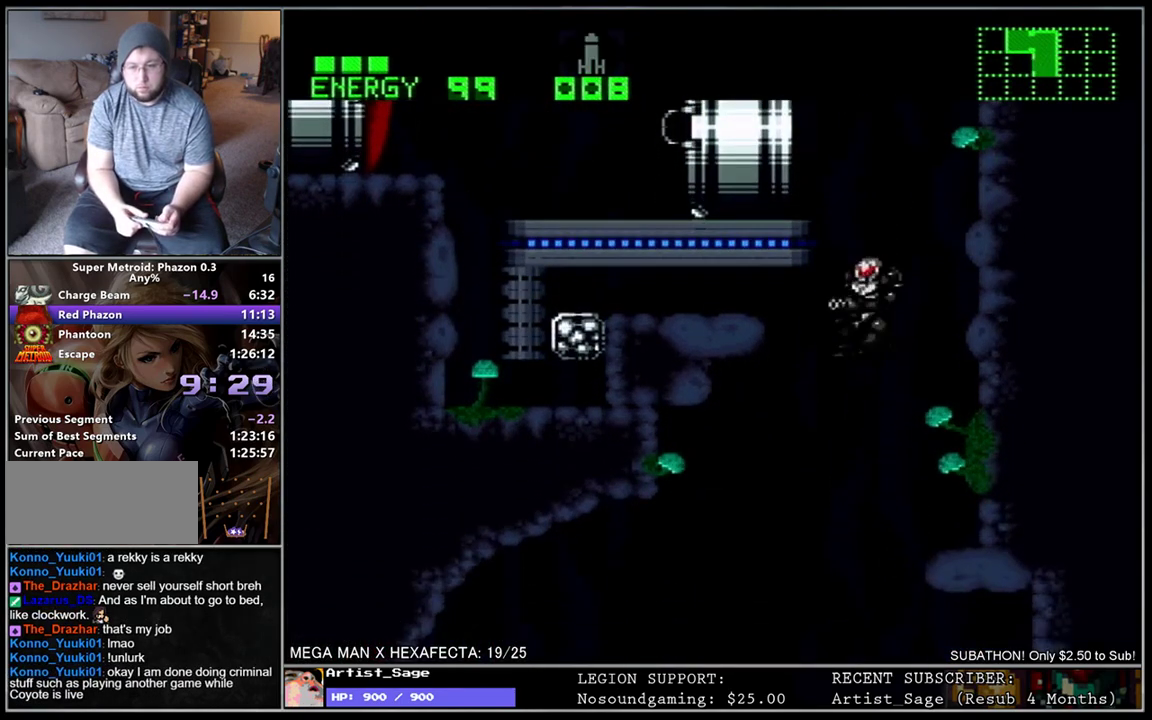
{"buttons": ["L1", "DPAD_RIGHT"], "events": [[117, "DPAD_LEFT", "up"], [133, "DPAD_RIGHT", "down"]]}
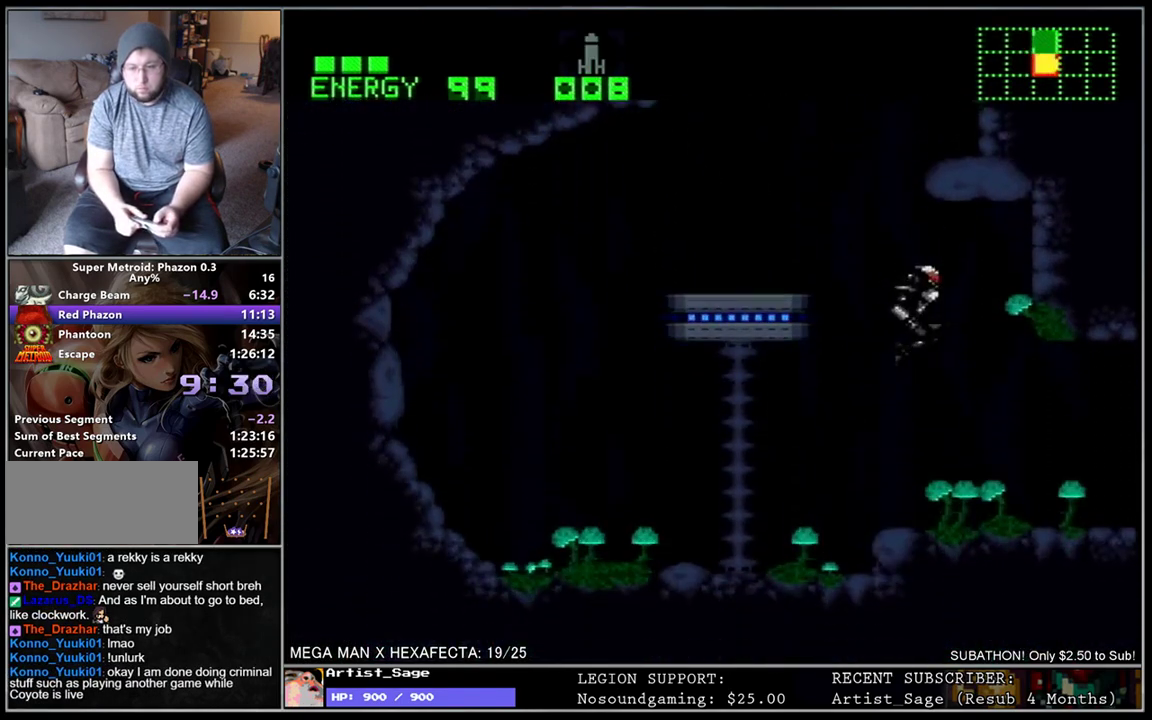
{"buttons": ["L1", "DPAD_RIGHT"], "events": []}
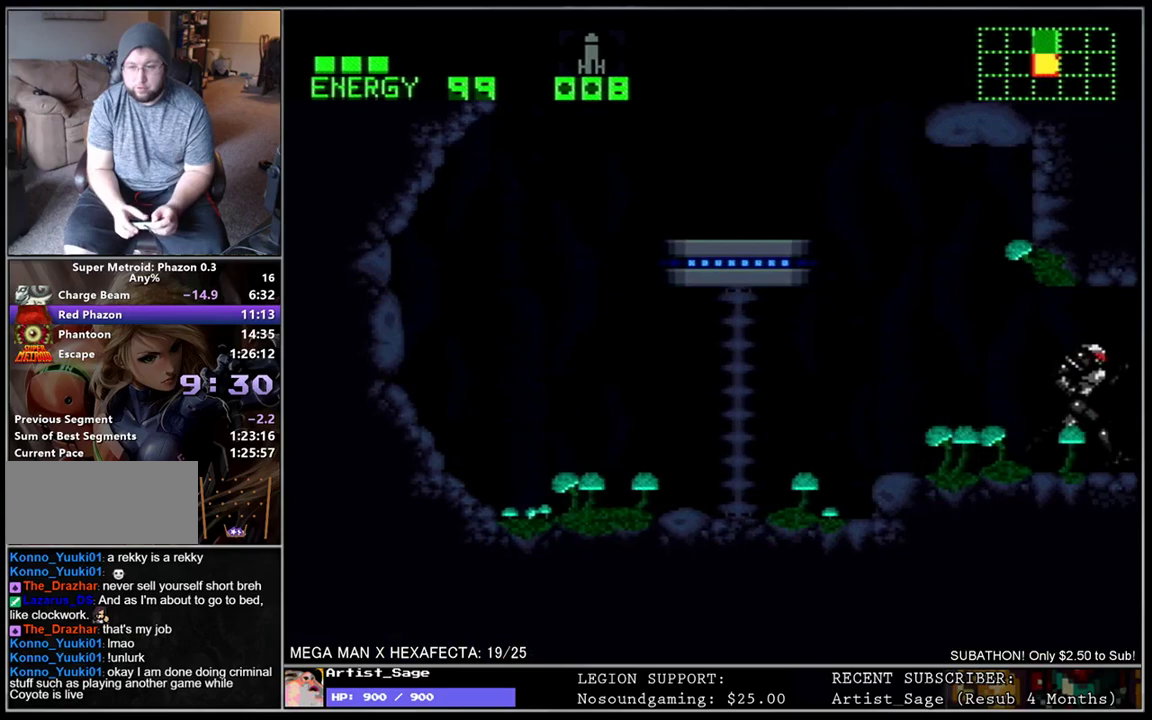
{"buttons": [], "events": [[117, "DPAD_RIGHT", "up"], [117, "L1", "up"]]}
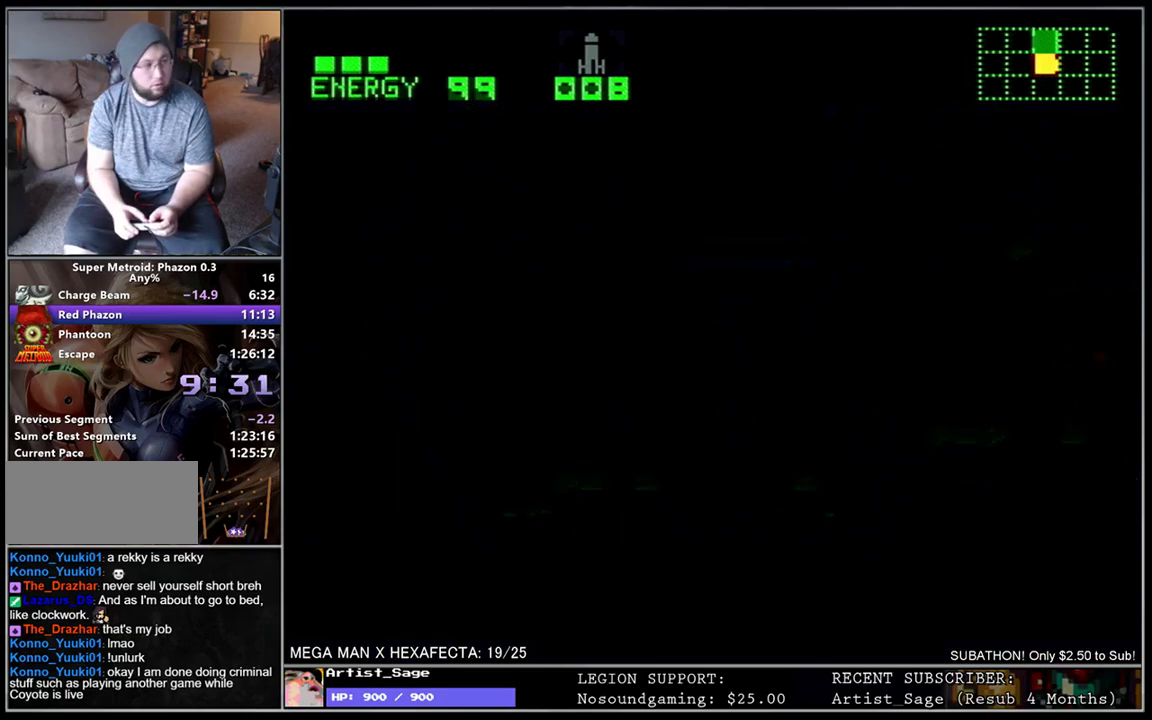
{"buttons": [], "events": []}
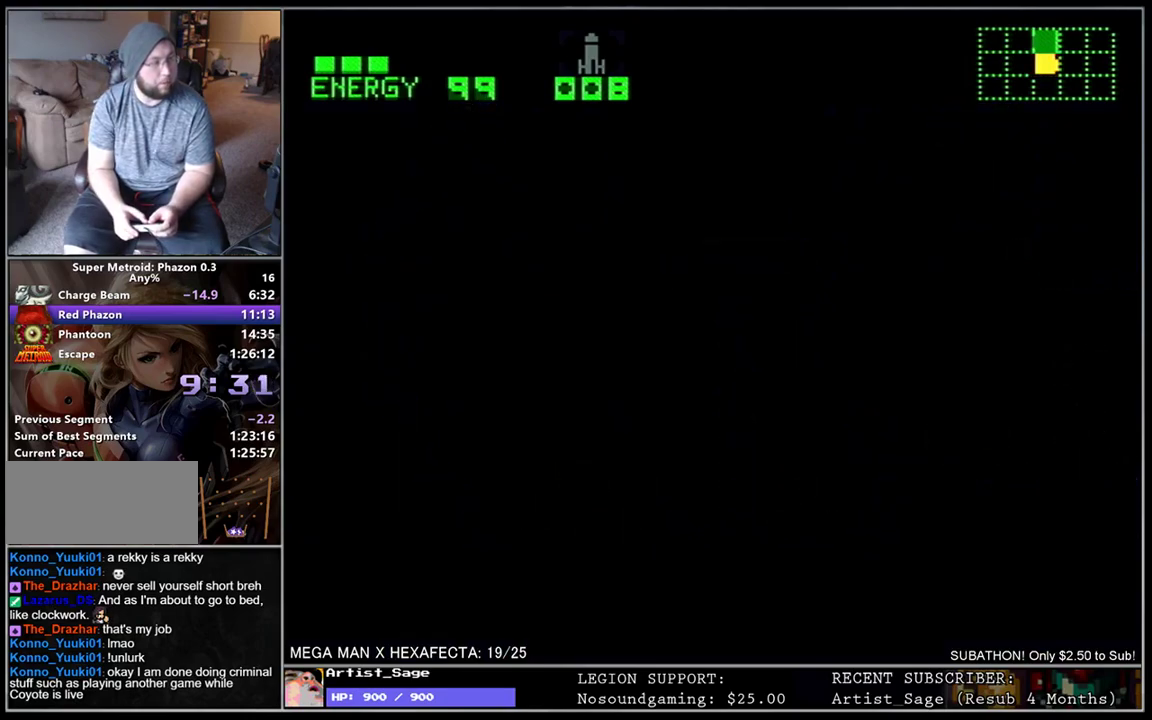
{"buttons": [], "events": []}
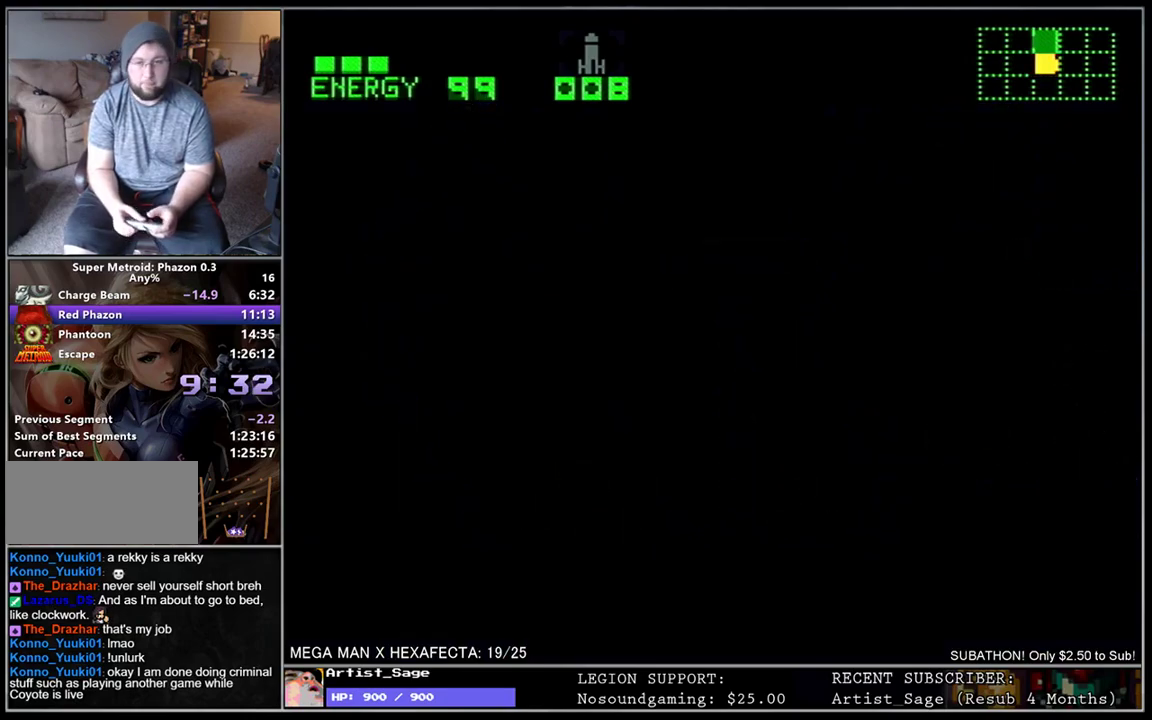
{"buttons": [], "events": []}
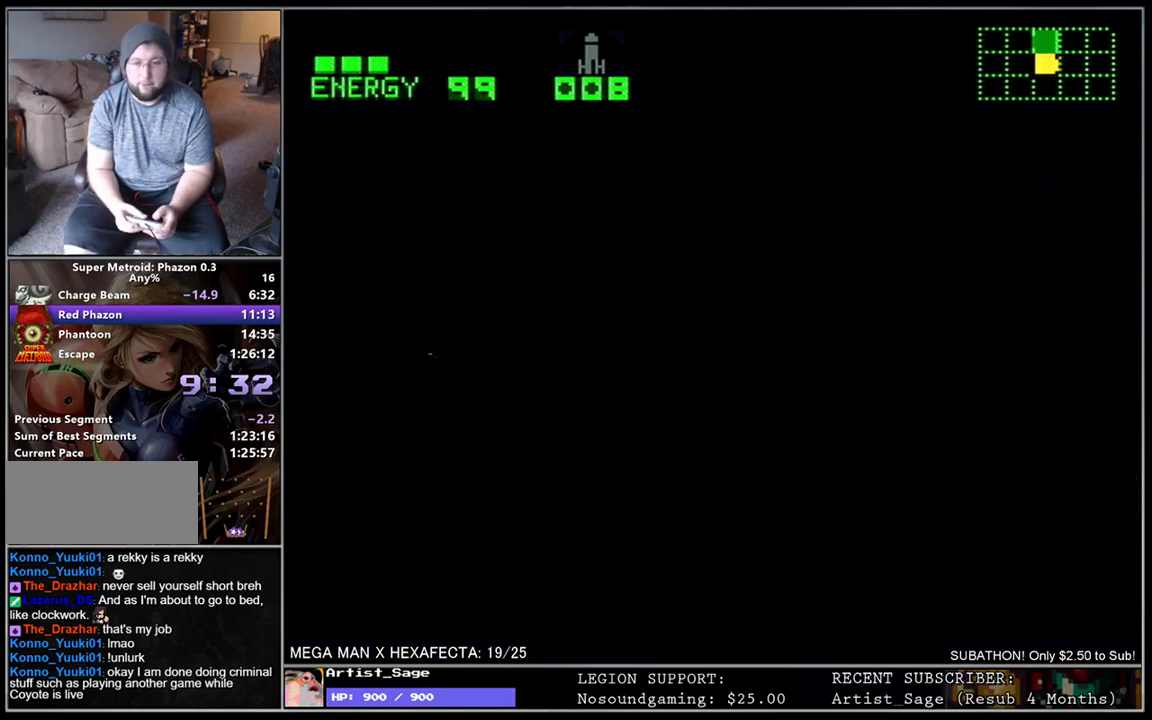
{"buttons": ["L1", "DPAD_RIGHT"], "events": [[367, "DPAD_RIGHT", "down"], [433, "L1", "down"]]}
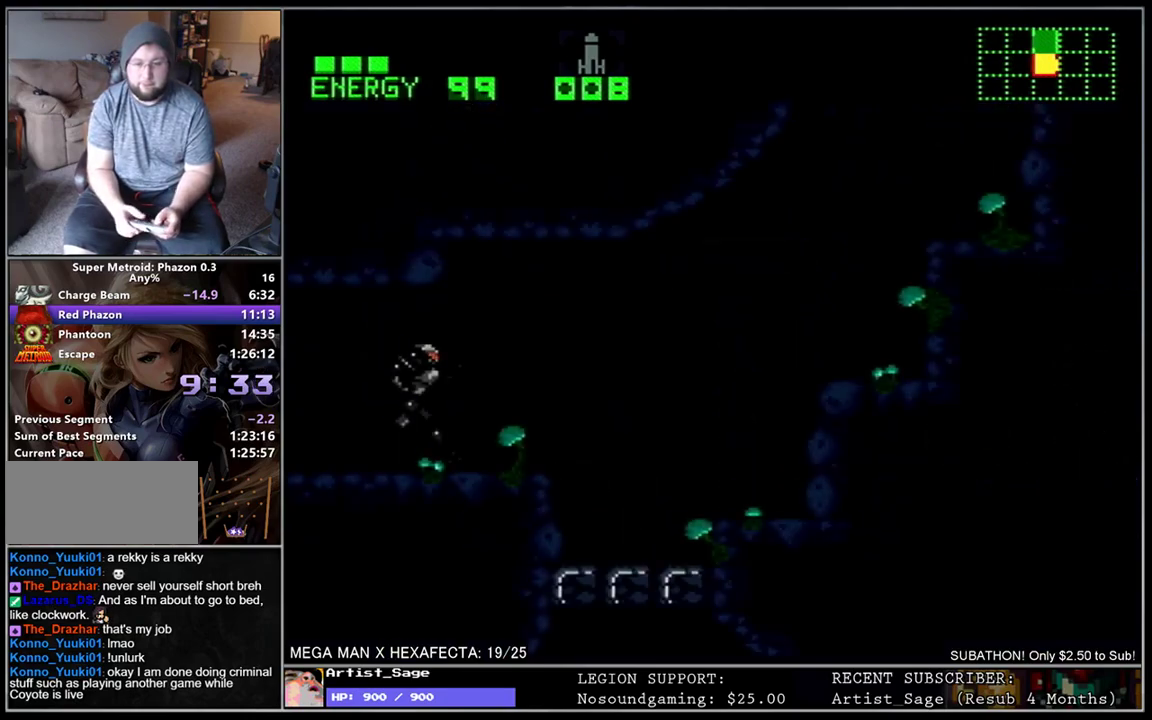
{"buttons": ["L1", "DPAD_RIGHT"], "events": [[383, "B", "down"], [500, "B", "up"]]}
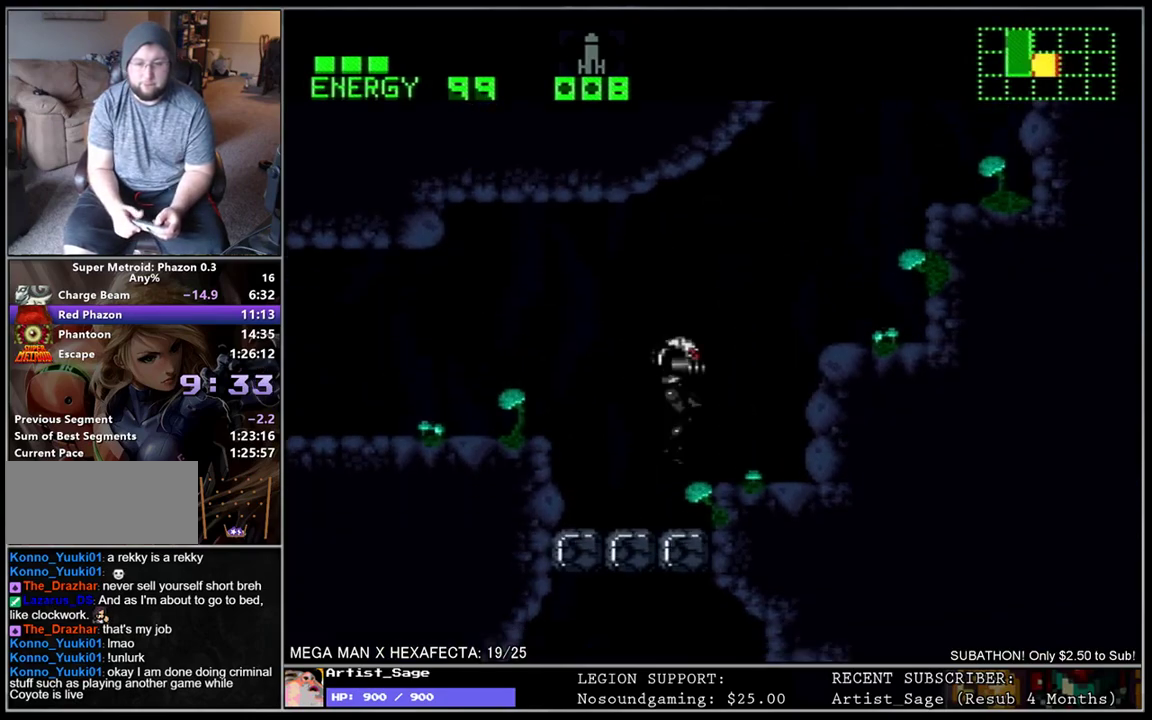
{"buttons": ["B", "L1", "DPAD_RIGHT"], "events": [[200, "B", "down"]]}
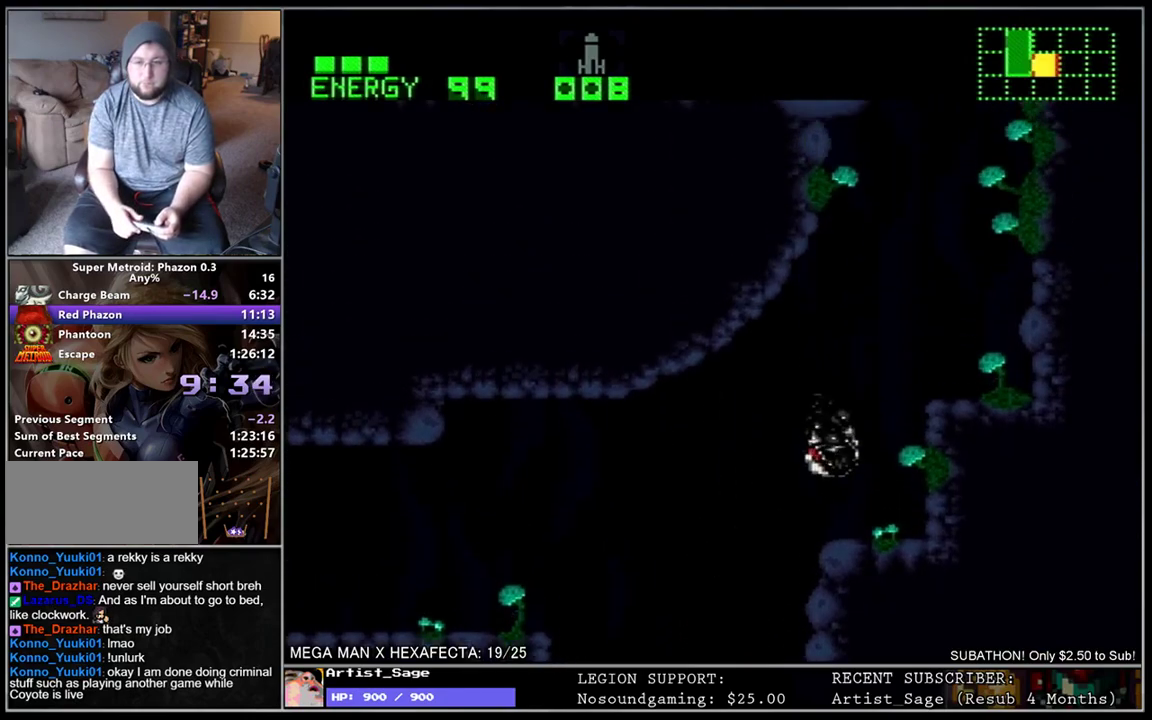
{"buttons": ["B", "L1", "DPAD_LEFT"], "events": [[183, "B", "up"], [333, "DPAD_RIGHT", "up"], [450, "DPAD_LEFT", "down"], [500, "B", "down"]]}
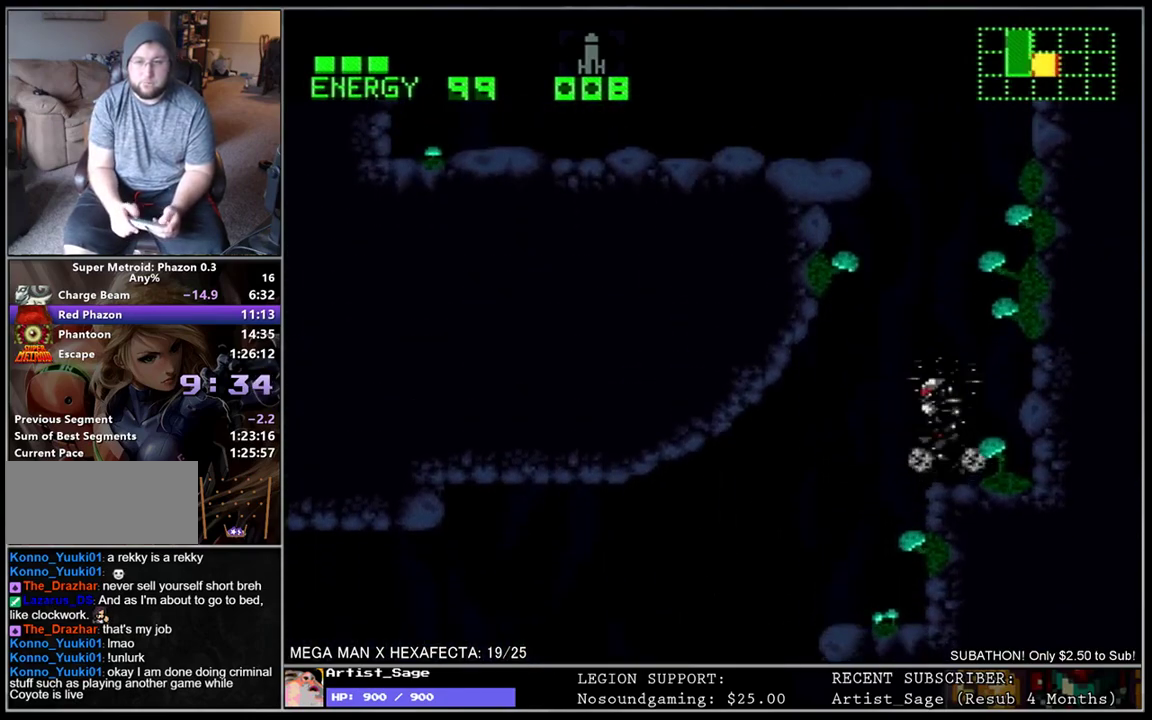
{"buttons": ["B", "L1", "DPAD_LEFT"], "events": [[83, "DPAD_LEFT", "up"], [117, "DPAD_RIGHT", "down"], [217, "DPAD_RIGHT", "up"], [267, "DPAD_LEFT", "down"]]}
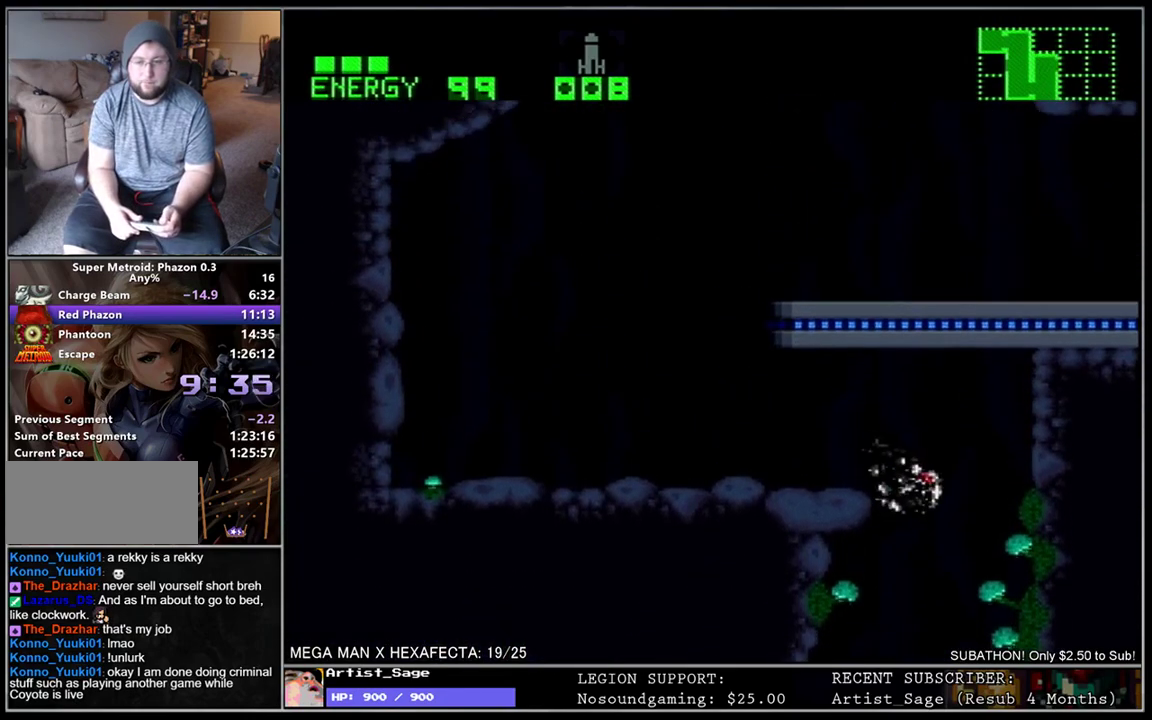
{"buttons": ["B", "L1", "DPAD_RIGHT"], "events": [[133, "B", "up"], [167, "DPAD_DOWN", "down"], [383, "DPAD_DOWN", "up"], [450, "B", "down"], [450, "DPAD_LEFT", "up"], [500, "DPAD_RIGHT", "down"]]}
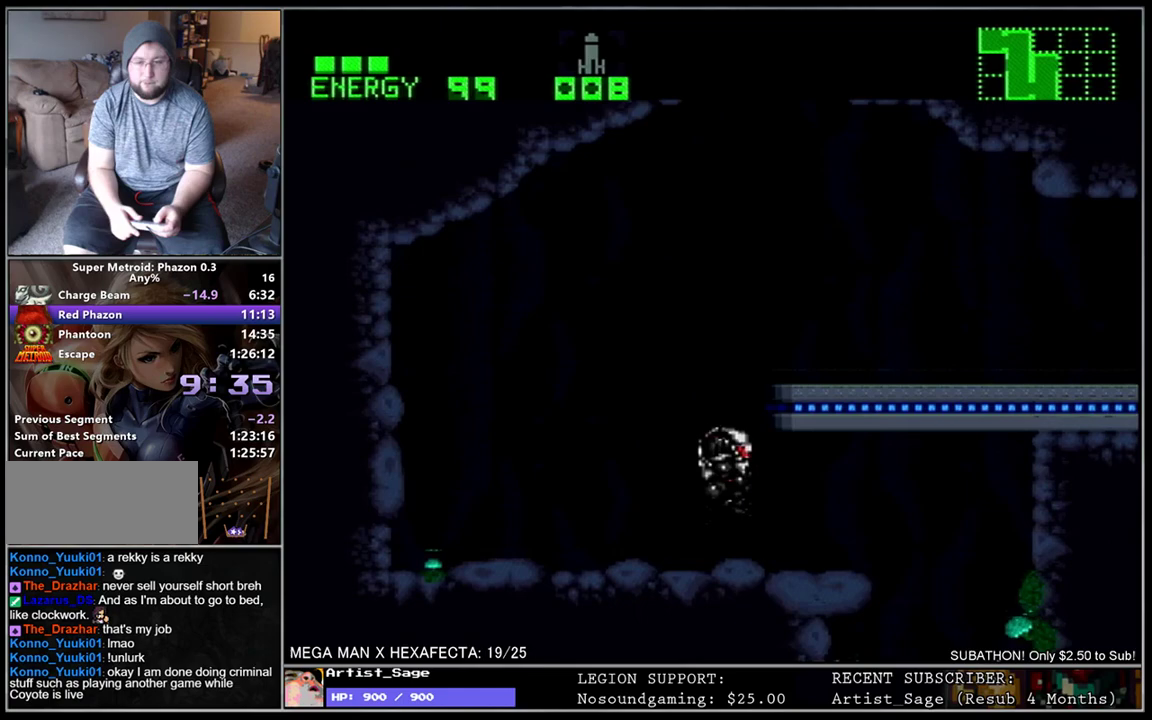
{"buttons": ["L1", "DPAD_DOWN", "DPAD_RIGHT"], "events": [[233, "B", "up"], [250, "DPAD_DOWN", "down"], [417, "R1", "down"], [467, "R1", "up"]]}
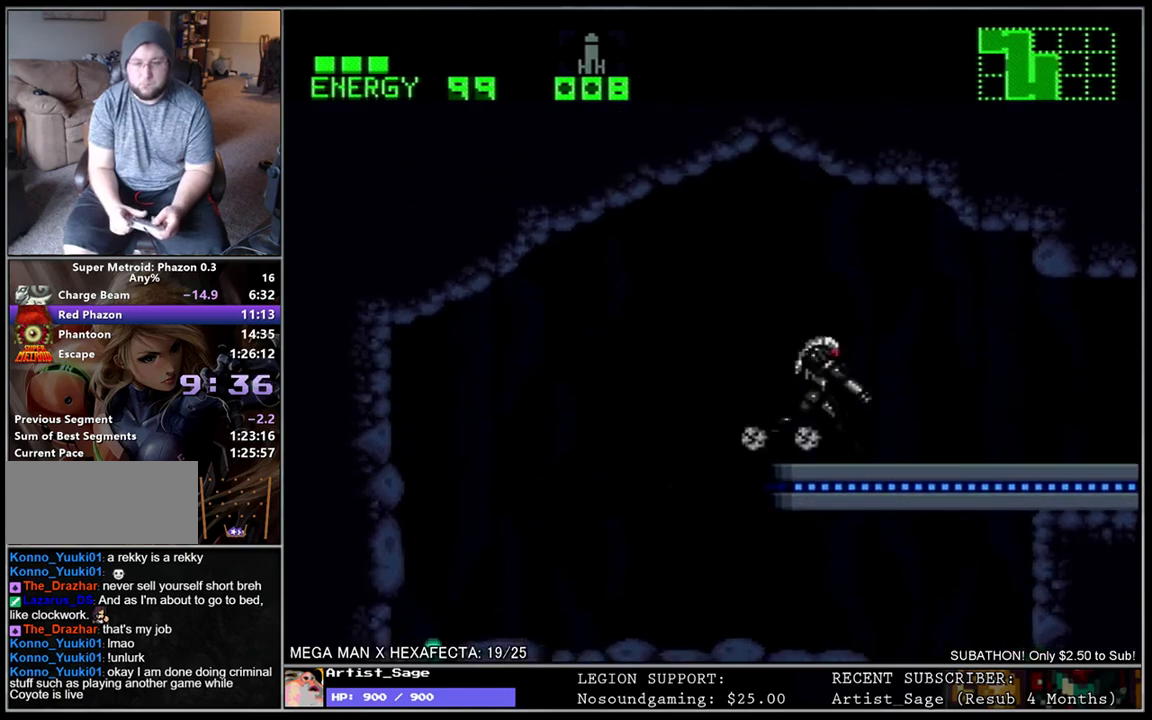
{"buttons": ["L1"], "events": [[33, "R1", "down"], [100, "R1", "up"], [167, "R1", "down"], [367, "R1", "up"], [450, "DPAD_DOWN", "up"], [483, "DPAD_RIGHT", "up"]]}
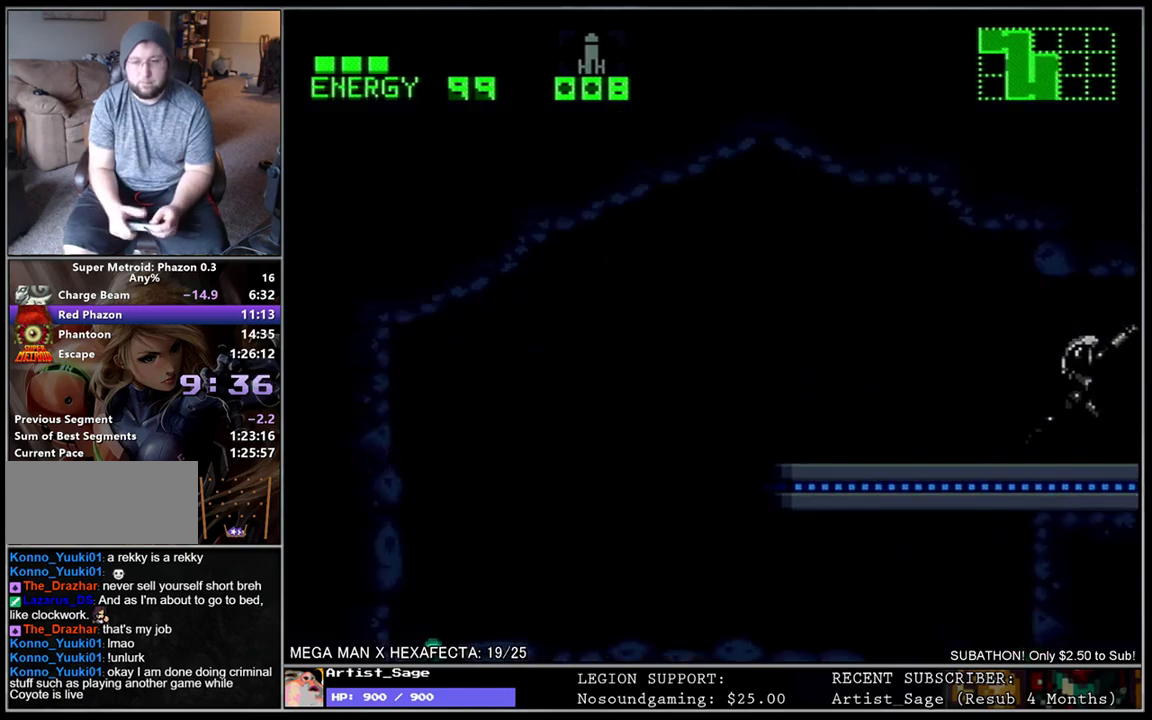
{"buttons": [], "events": [[17, "L1", "up"]]}
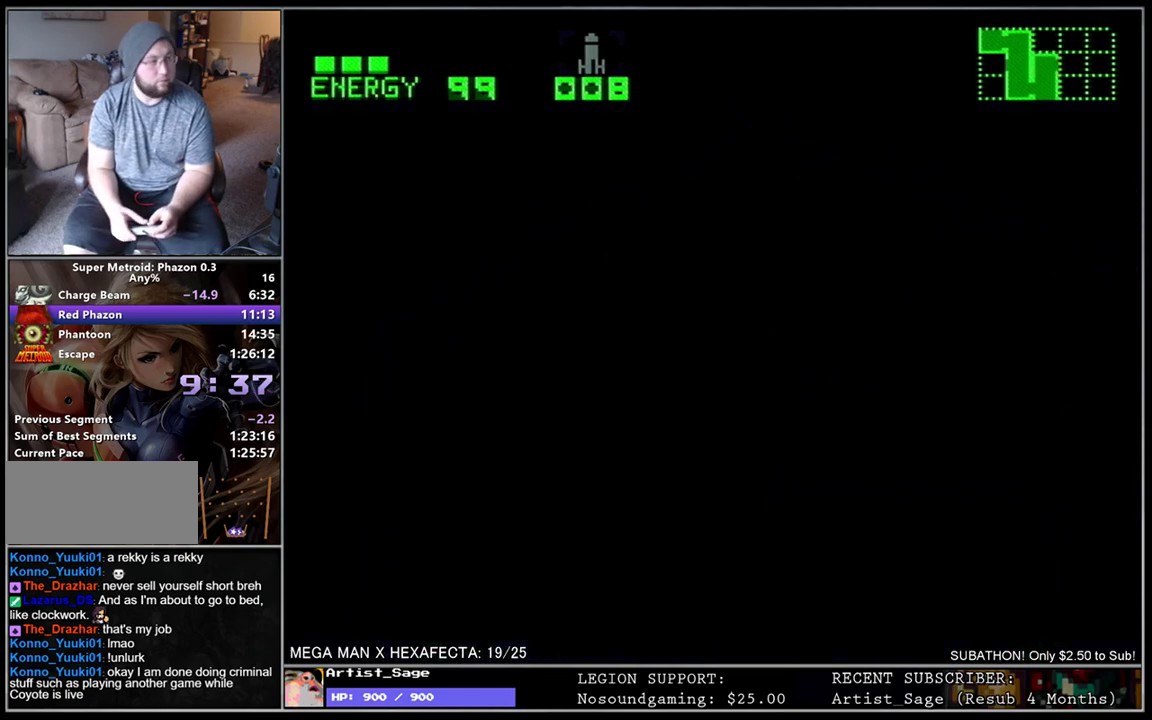
{"buttons": [], "events": []}
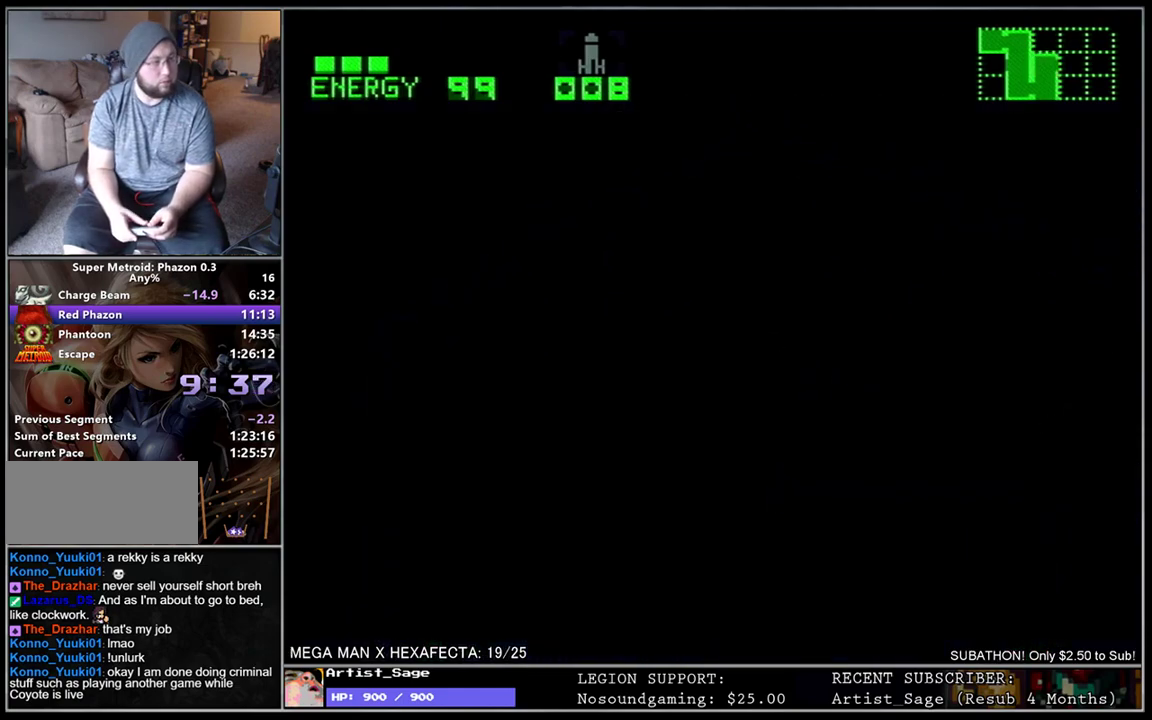
{"buttons": [], "events": []}
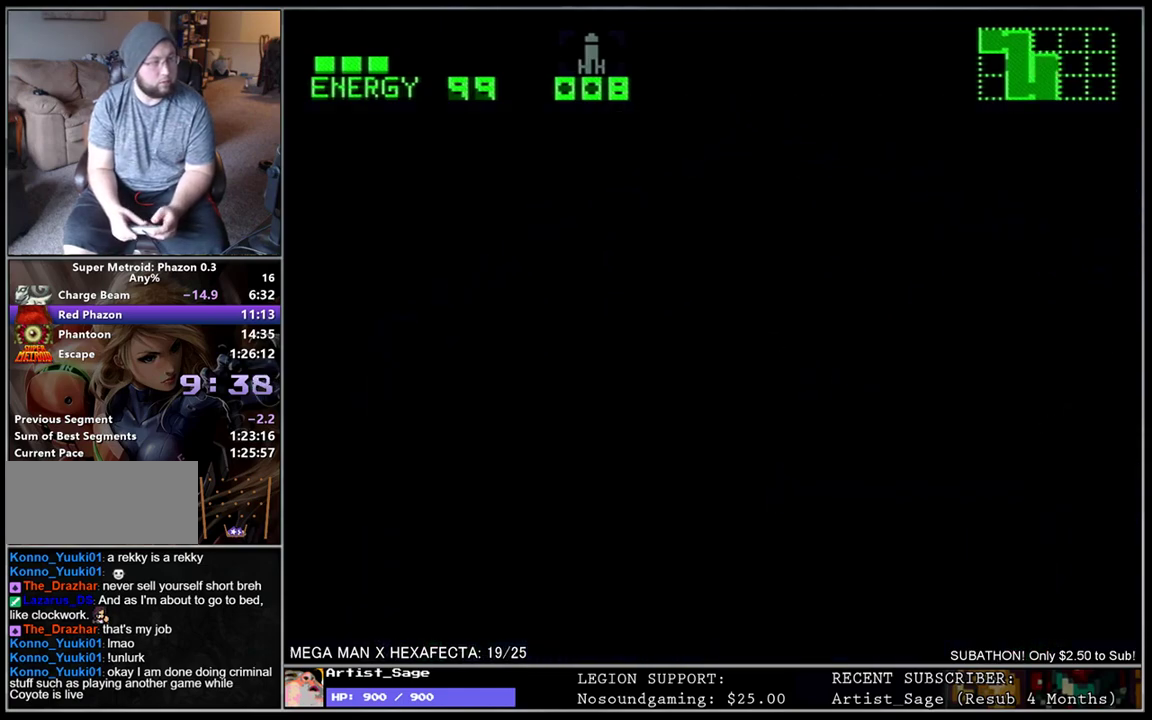
{"buttons": ["L1", "DPAD_RIGHT"], "events": [[367, "DPAD_RIGHT", "down"], [433, "L1", "down"]]}
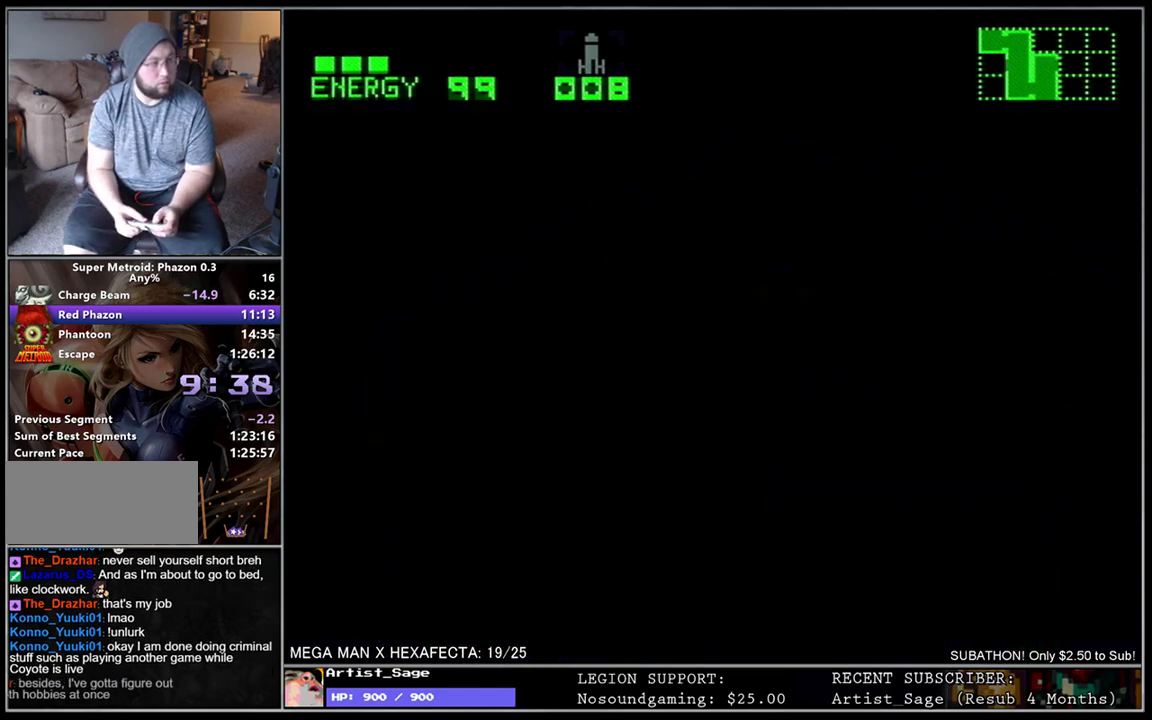
{"buttons": ["L1", "DPAD_RIGHT"], "events": []}